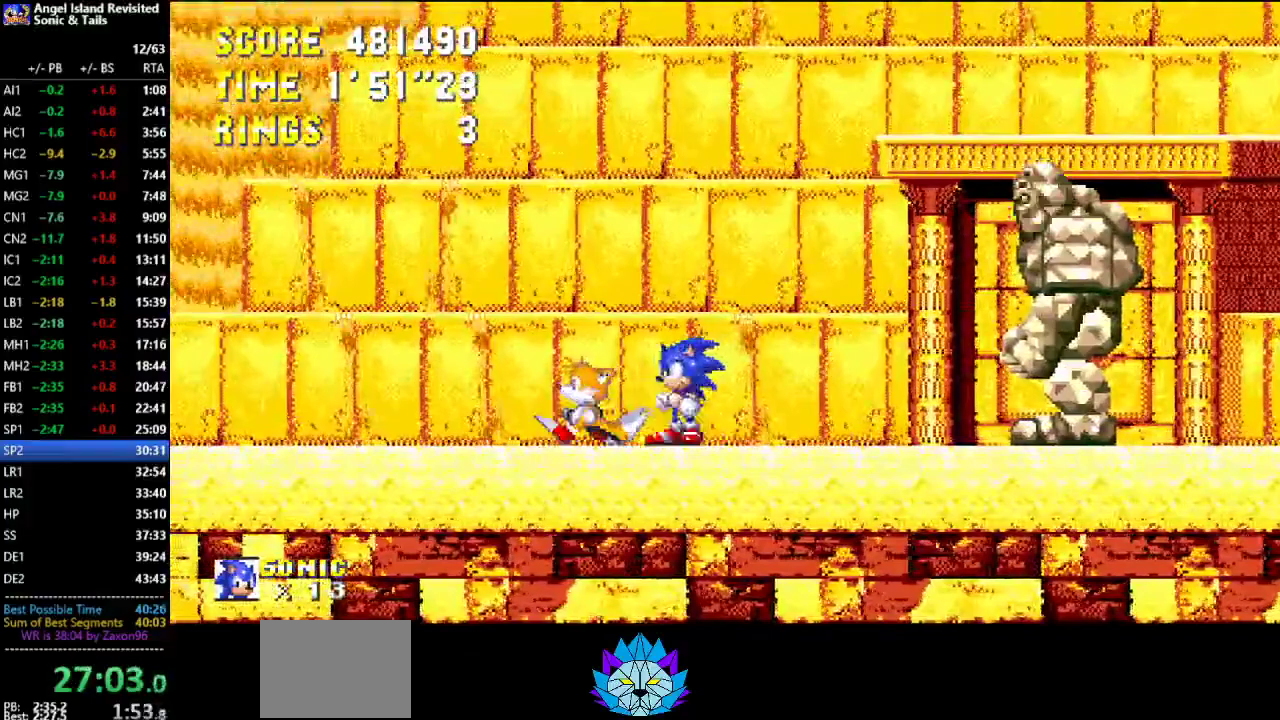
Gameplay with a controller (Xbox layout); each line is a JSON object with the inputs held at the frame after it. "button_events" lists button changes between this image and that frame as [ms after this image, input, new state], when the widget could be followed in between (sticks are given only as held states). Not read: L2 L3 R2 R3.
{"buttons": [], "left_stick": "center", "button_events": [[17, "DPAD_LEFT", "down"], [117, "DPAD_LEFT", "up"], [267, "DPAD_LEFT", "down"], [350, "DPAD_LEFT", "up"]]}
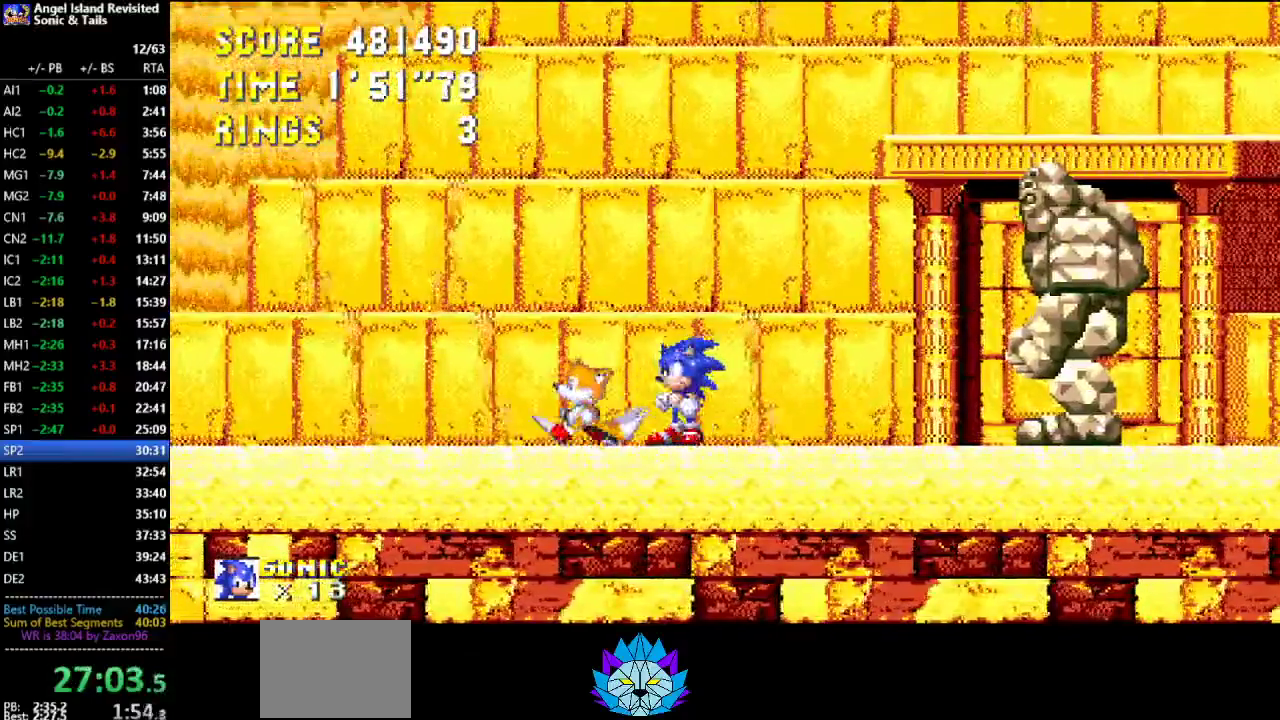
{"buttons": ["DPAD_LEFT"], "left_stick": "center", "button_events": [[217, "DPAD_LEFT", "down"], [333, "DPAD_LEFT", "up"], [467, "DPAD_LEFT", "down"]]}
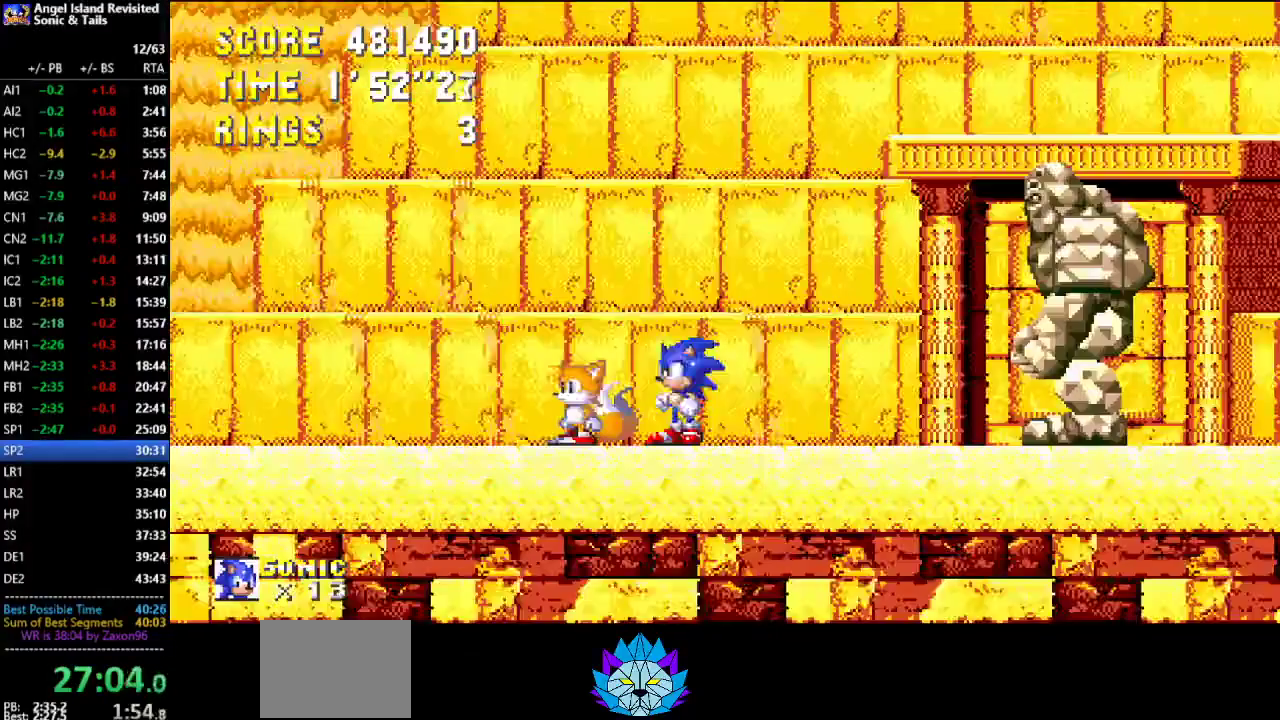
{"buttons": ["DPAD_LEFT"], "left_stick": "center", "button_events": [[33, "DPAD_LEFT", "up"], [183, "DPAD_LEFT", "down"], [267, "DPAD_LEFT", "up"], [400, "DPAD_LEFT", "down"]]}
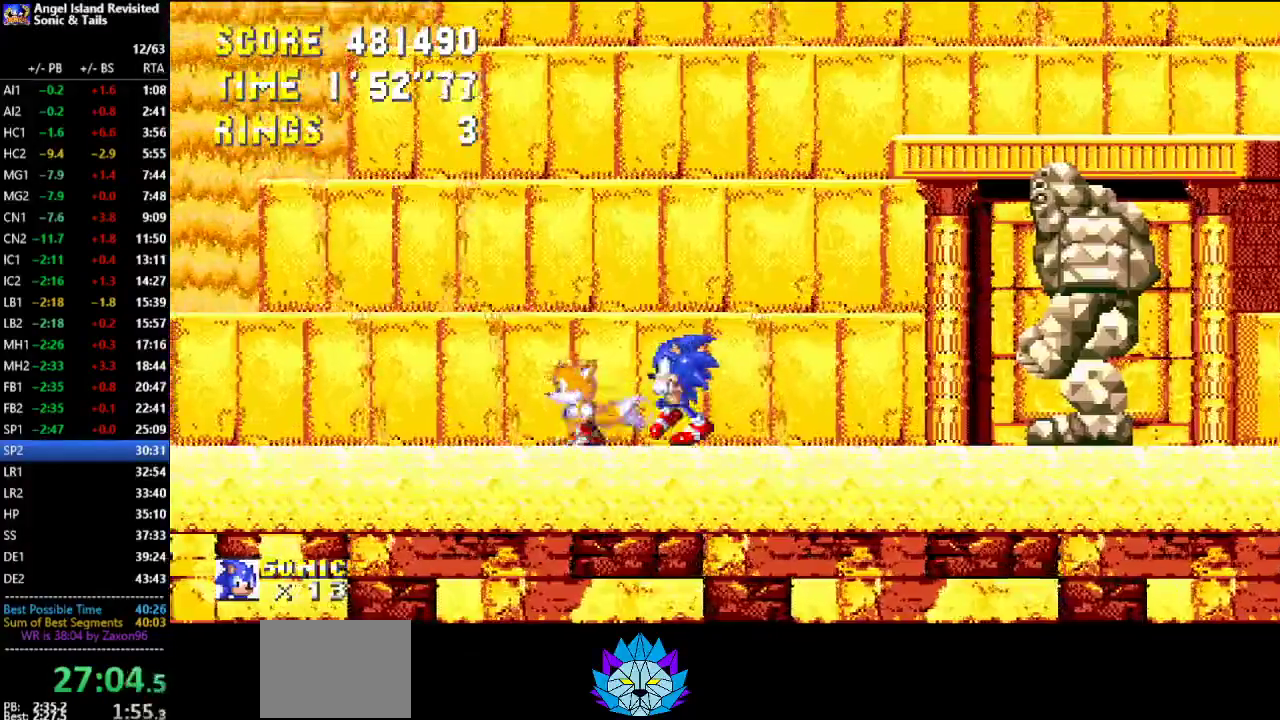
{"buttons": [], "left_stick": "center", "button_events": [[17, "DPAD_LEFT", "up"], [150, "DPAD_LEFT", "down"], [217, "DPAD_LEFT", "up"], [317, "DPAD_LEFT", "down"], [467, "DPAD_LEFT", "up"]]}
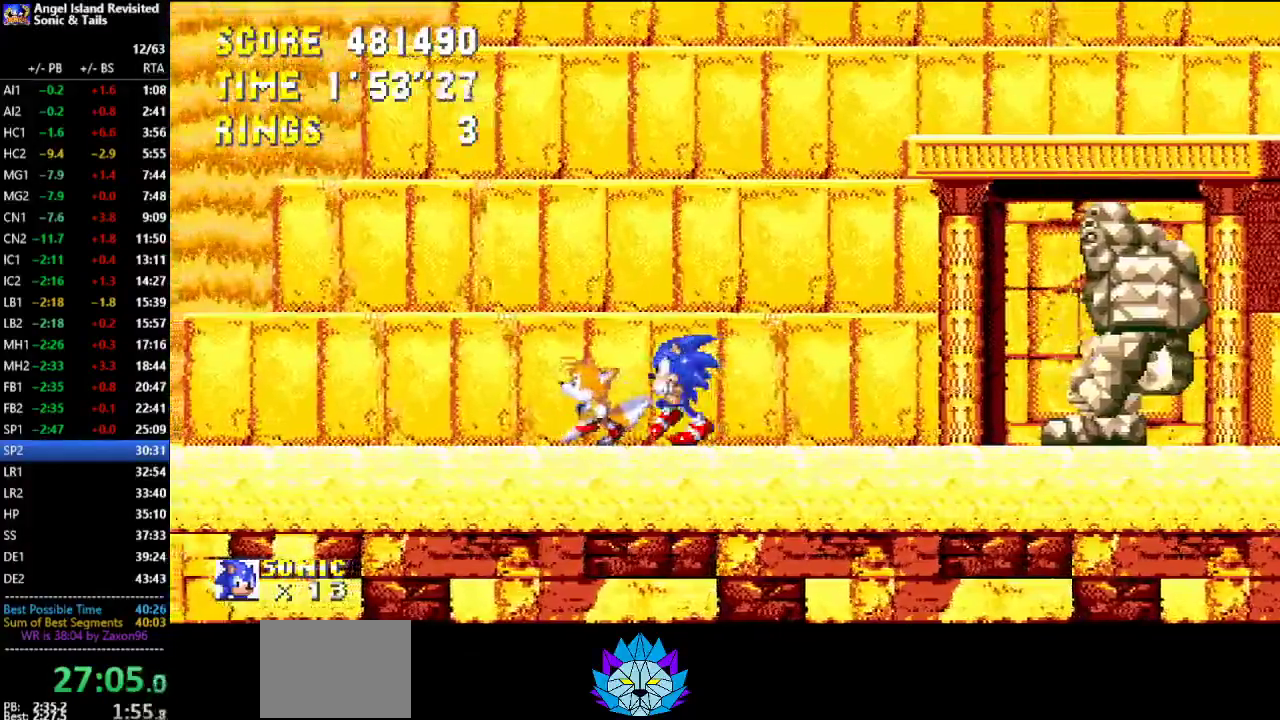
{"buttons": [], "left_stick": "center", "button_events": [[83, "DPAD_LEFT", "down"], [167, "DPAD_LEFT", "up"], [300, "DPAD_LEFT", "down"], [400, "DPAD_LEFT", "up"]]}
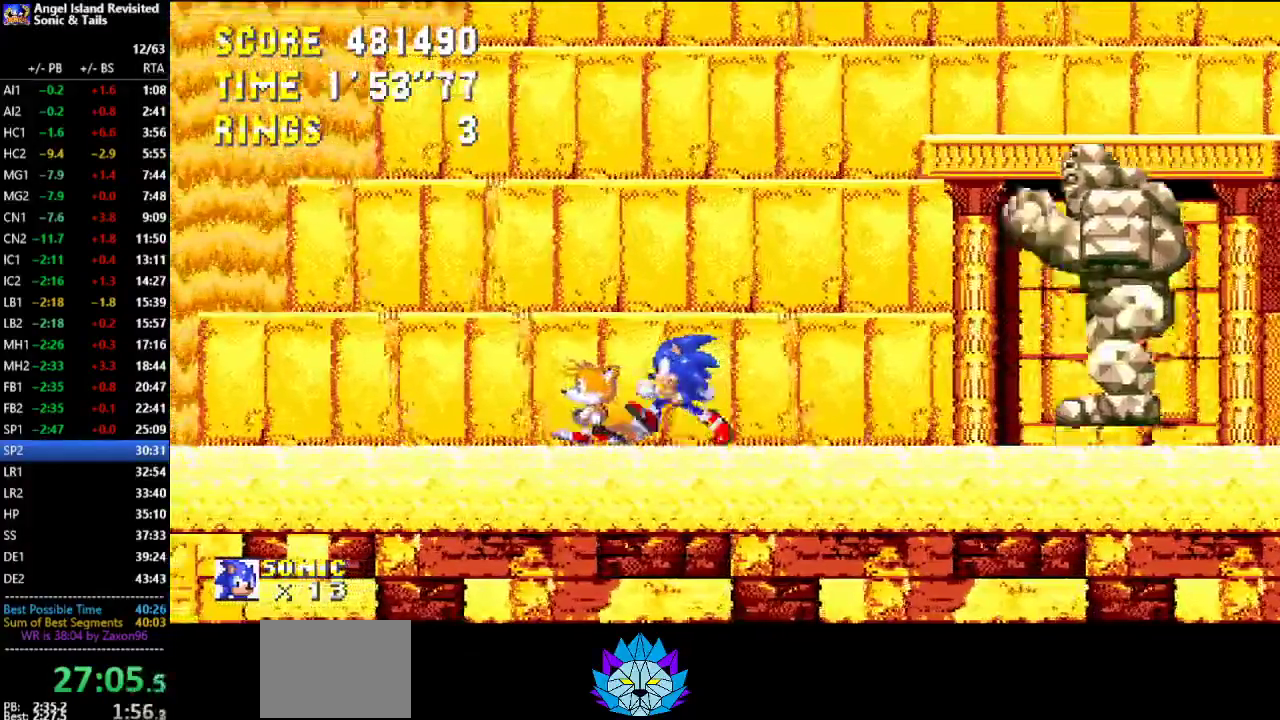
{"buttons": ["DPAD_LEFT"], "left_stick": "center", "button_events": [[17, "DPAD_LEFT", "down"], [100, "DPAD_LEFT", "up"], [217, "DPAD_LEFT", "down"], [383, "DPAD_LEFT", "up"], [433, "DPAD_LEFT", "down"]]}
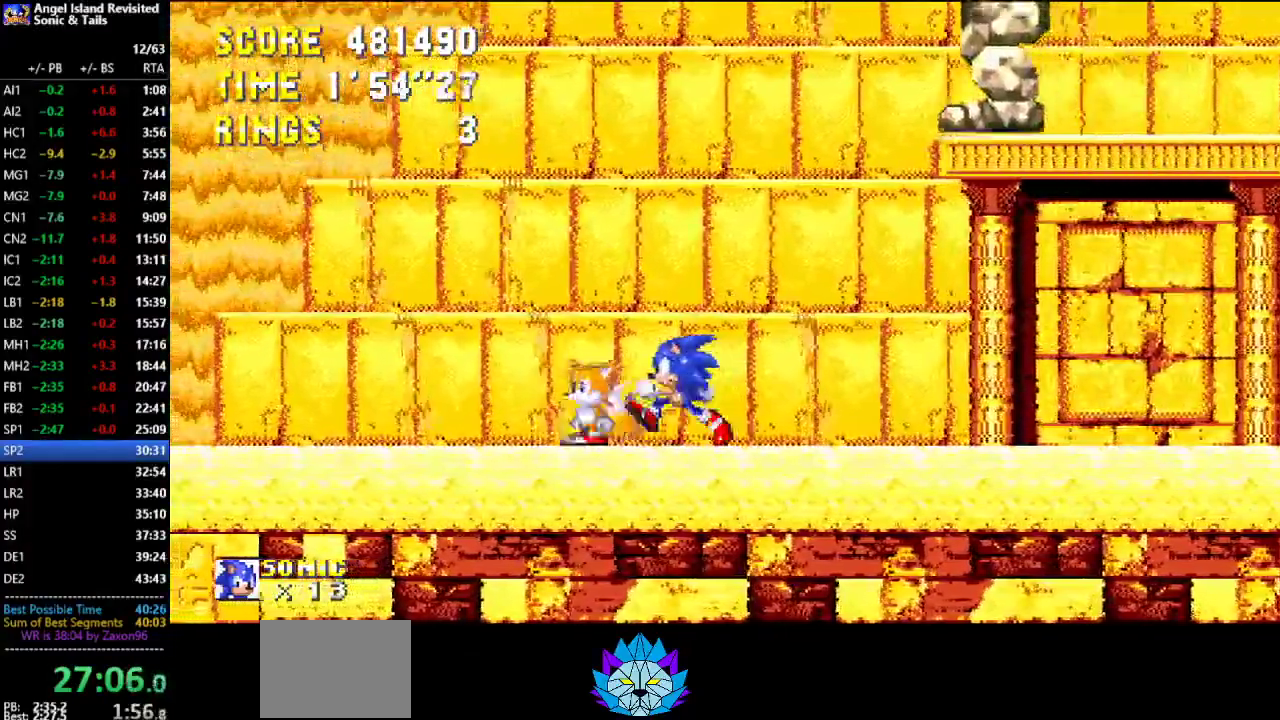
{"buttons": ["DPAD_LEFT"], "left_stick": "center", "button_events": [[83, "DPAD_LEFT", "up"], [133, "DPAD_LEFT", "down"], [300, "DPAD_LEFT", "up"], [500, "DPAD_LEFT", "down"]]}
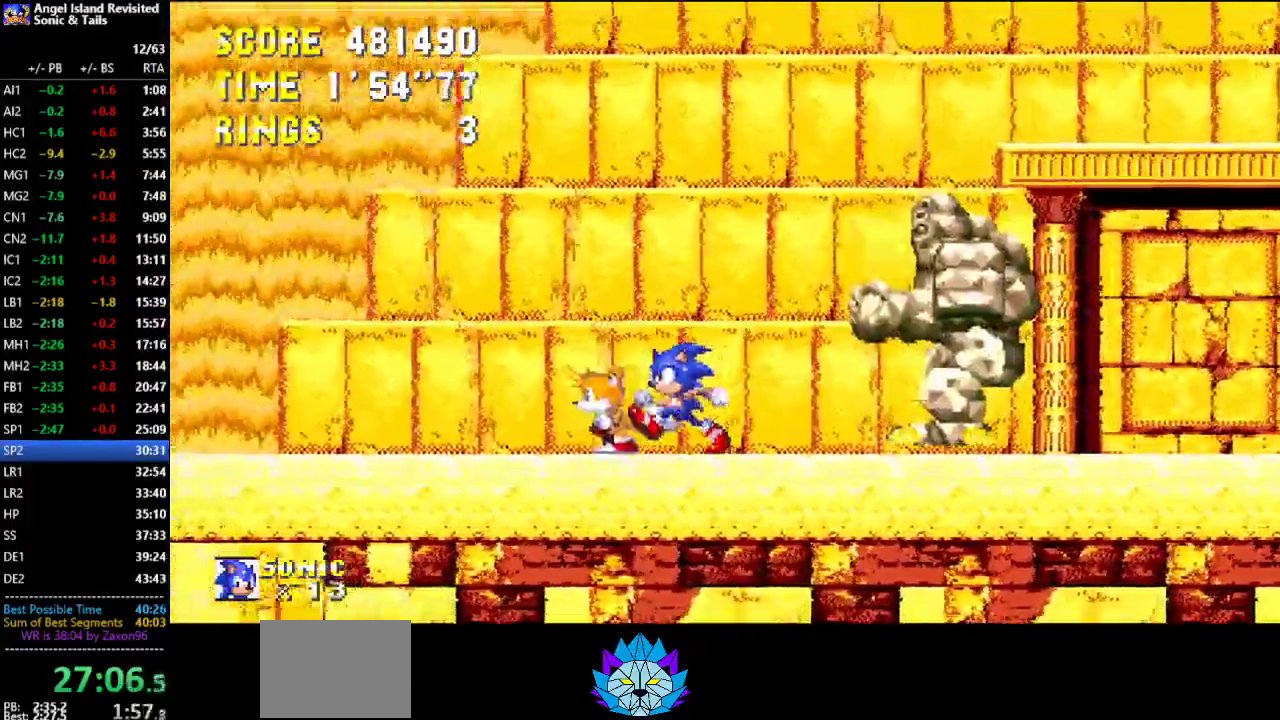
{"buttons": ["DPAD_LEFT"], "left_stick": "center", "button_events": [[67, "DPAD_LEFT", "up"], [183, "DPAD_LEFT", "down"], [283, "DPAD_LEFT", "up"], [400, "DPAD_LEFT", "down"]]}
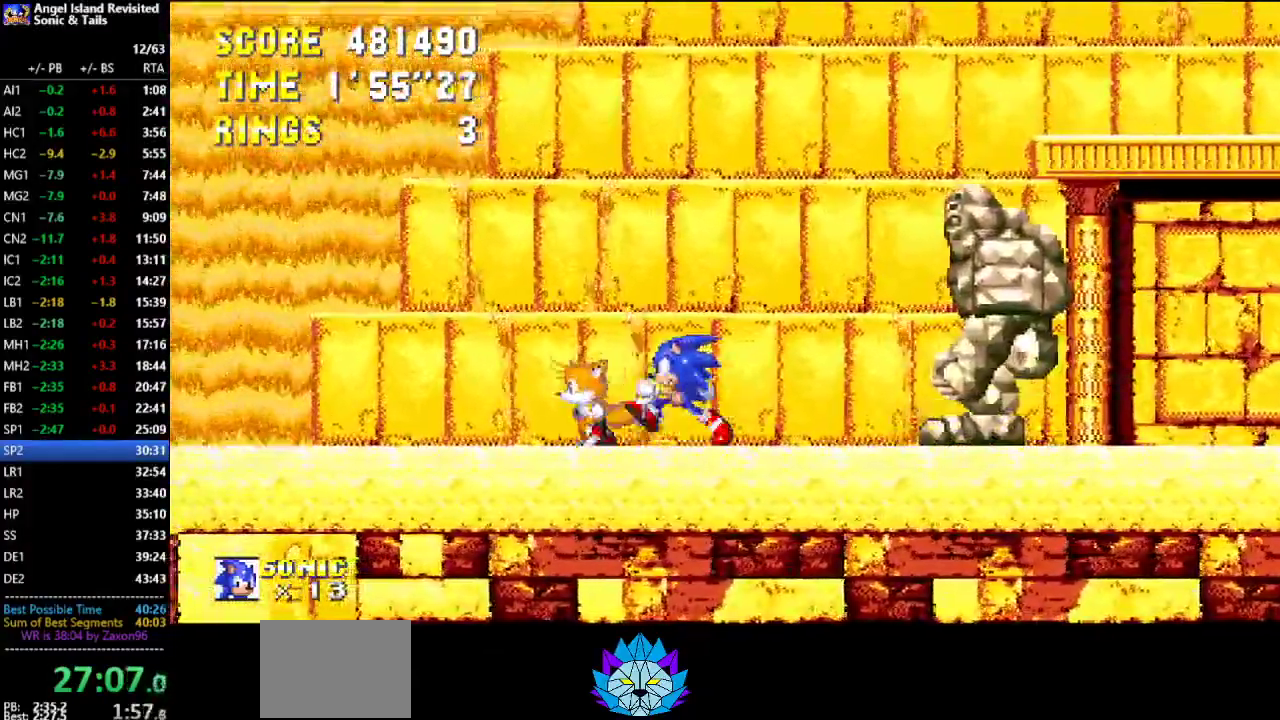
{"buttons": [], "left_stick": "center", "button_events": [[50, "DPAD_LEFT", "up"], [117, "DPAD_LEFT", "down"], [267, "DPAD_LEFT", "up"], [367, "DPAD_LEFT", "down"], [433, "DPAD_LEFT", "up"]]}
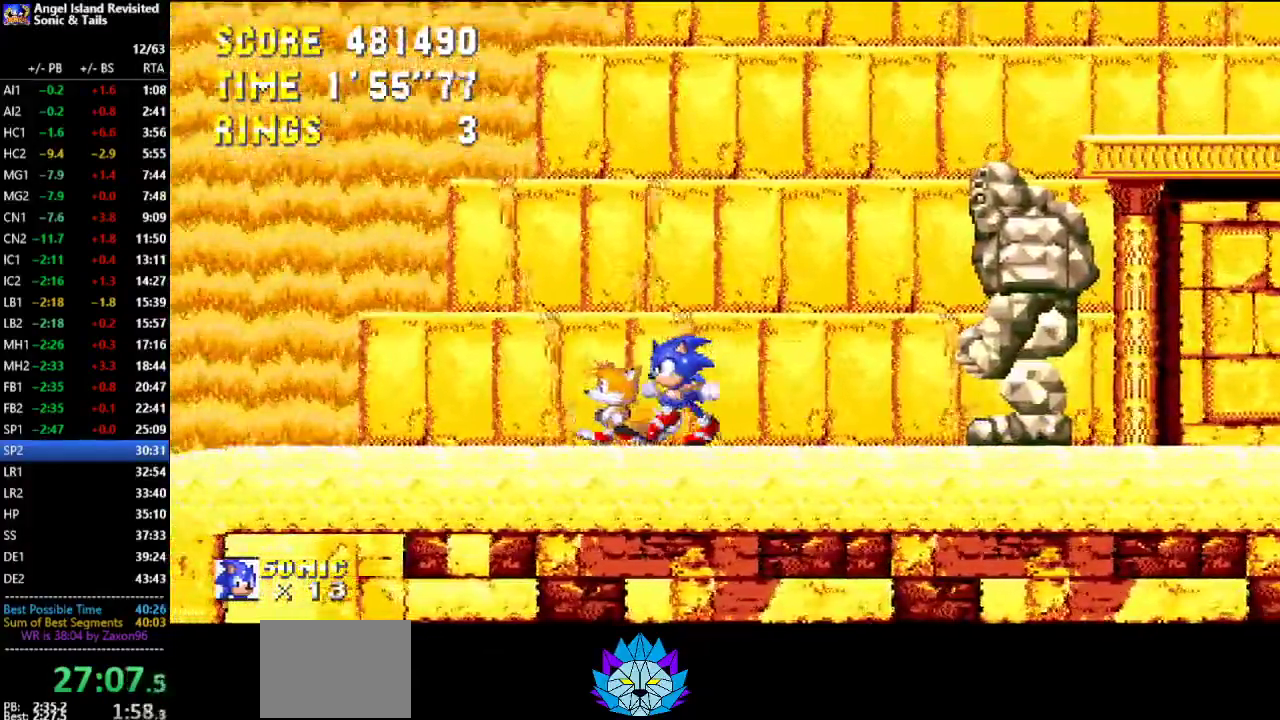
{"buttons": ["DPAD_LEFT"], "left_stick": "center", "button_events": [[217, "DPAD_LEFT", "down"]]}
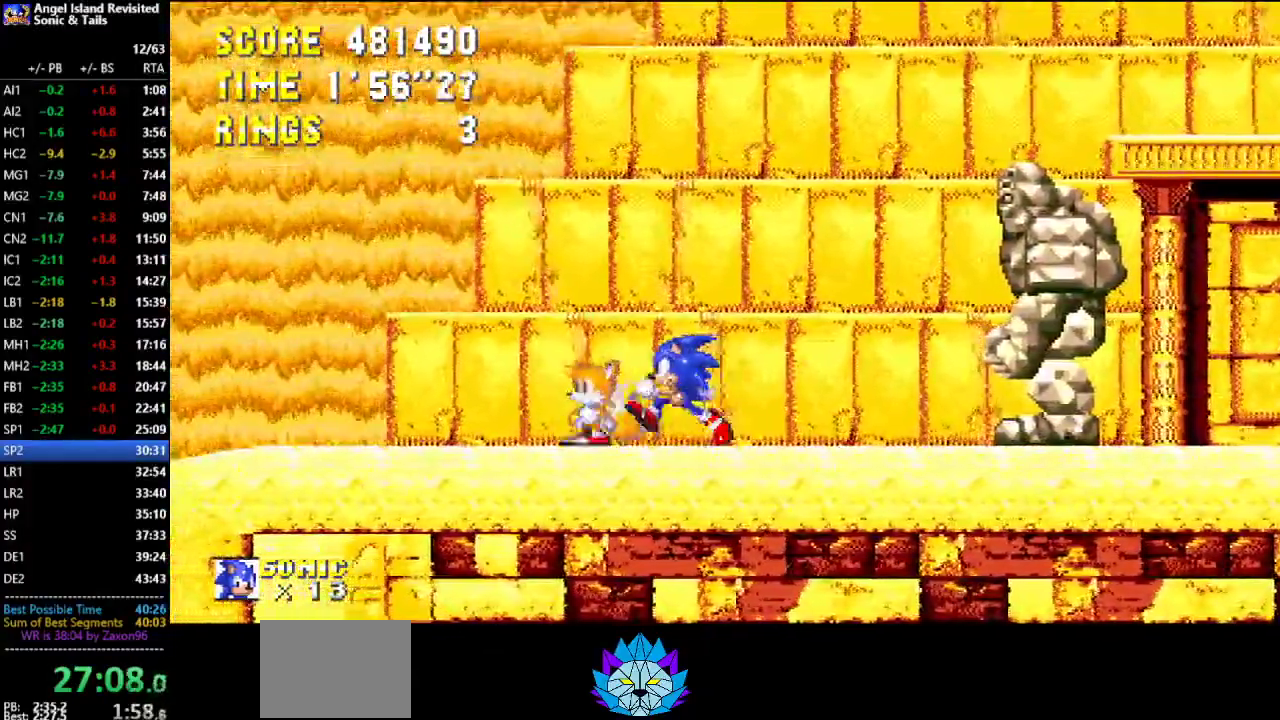
{"buttons": ["DPAD_LEFT"], "left_stick": "center", "button_events": []}
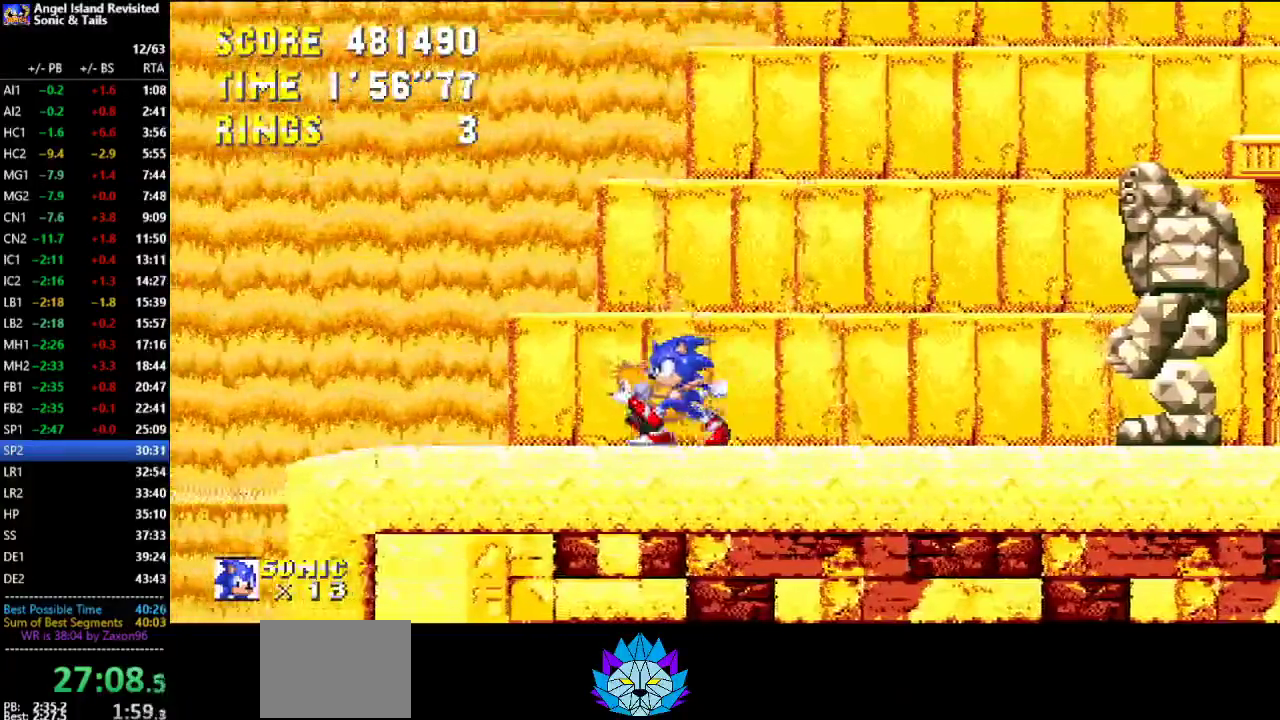
{"buttons": [], "left_stick": "center", "button_events": [[217, "DPAD_LEFT", "up"]]}
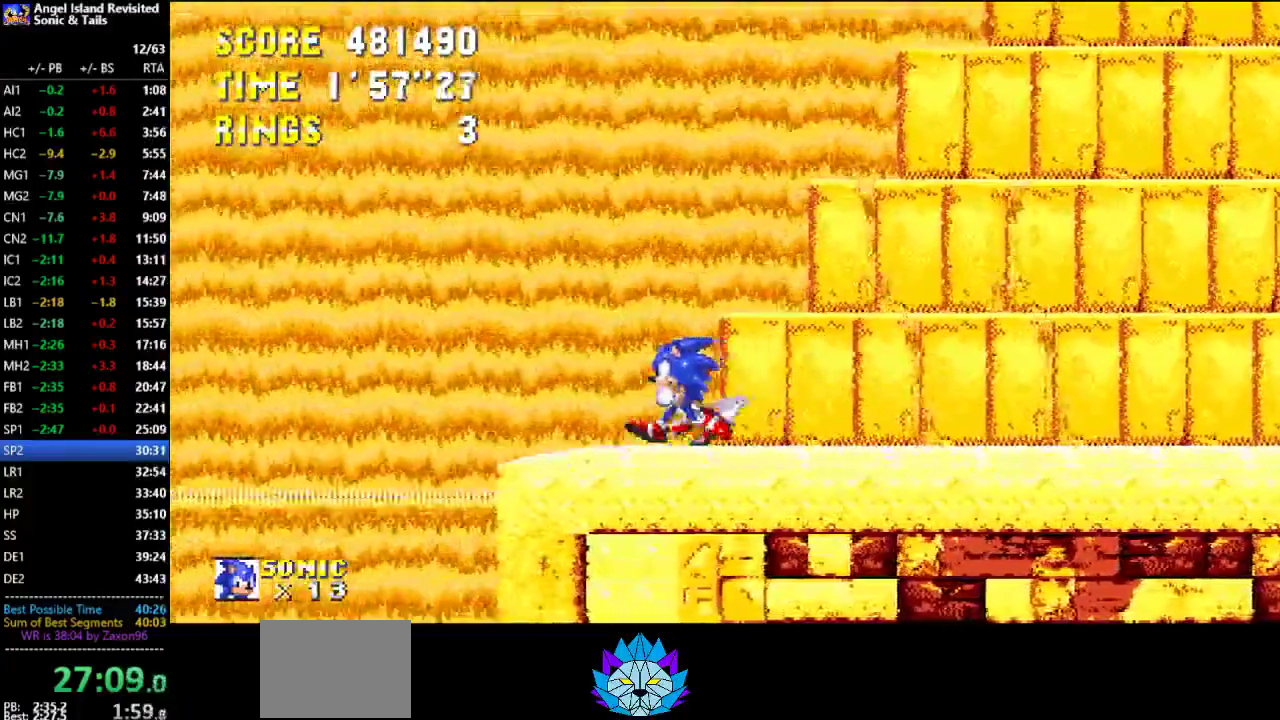
{"buttons": [], "left_stick": "center", "button_events": []}
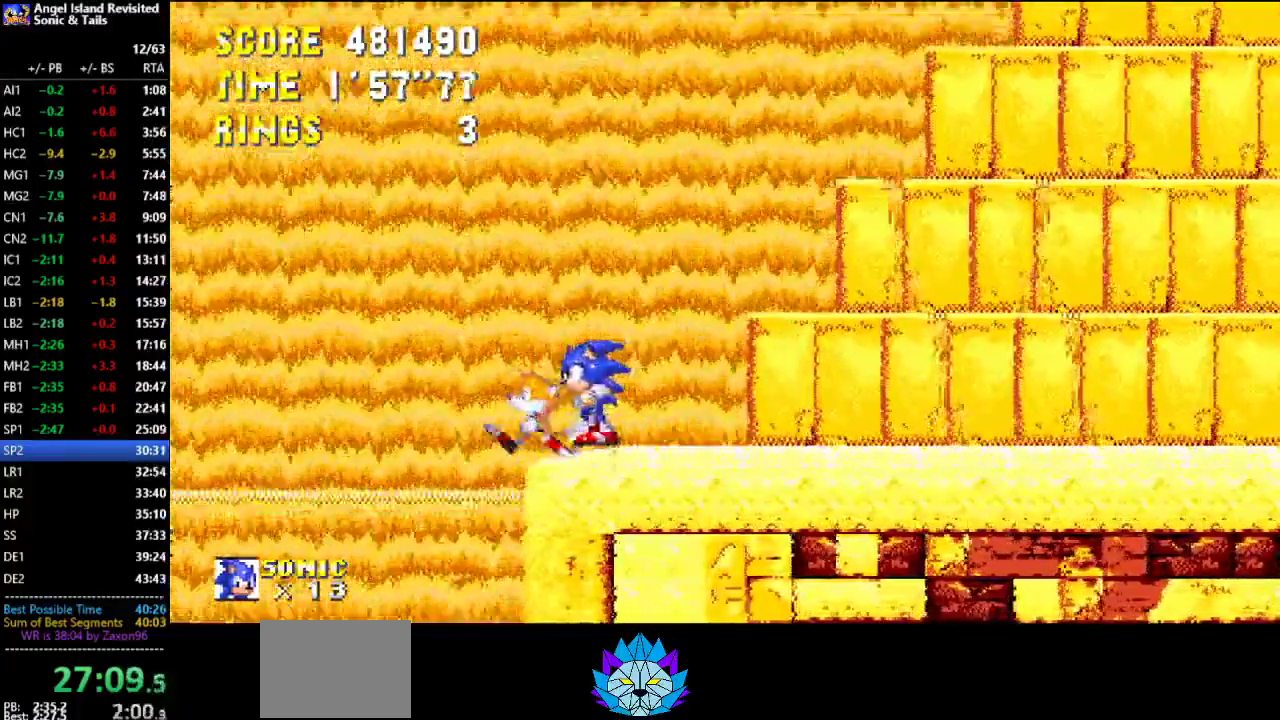
{"buttons": [], "left_stick": "center", "button_events": []}
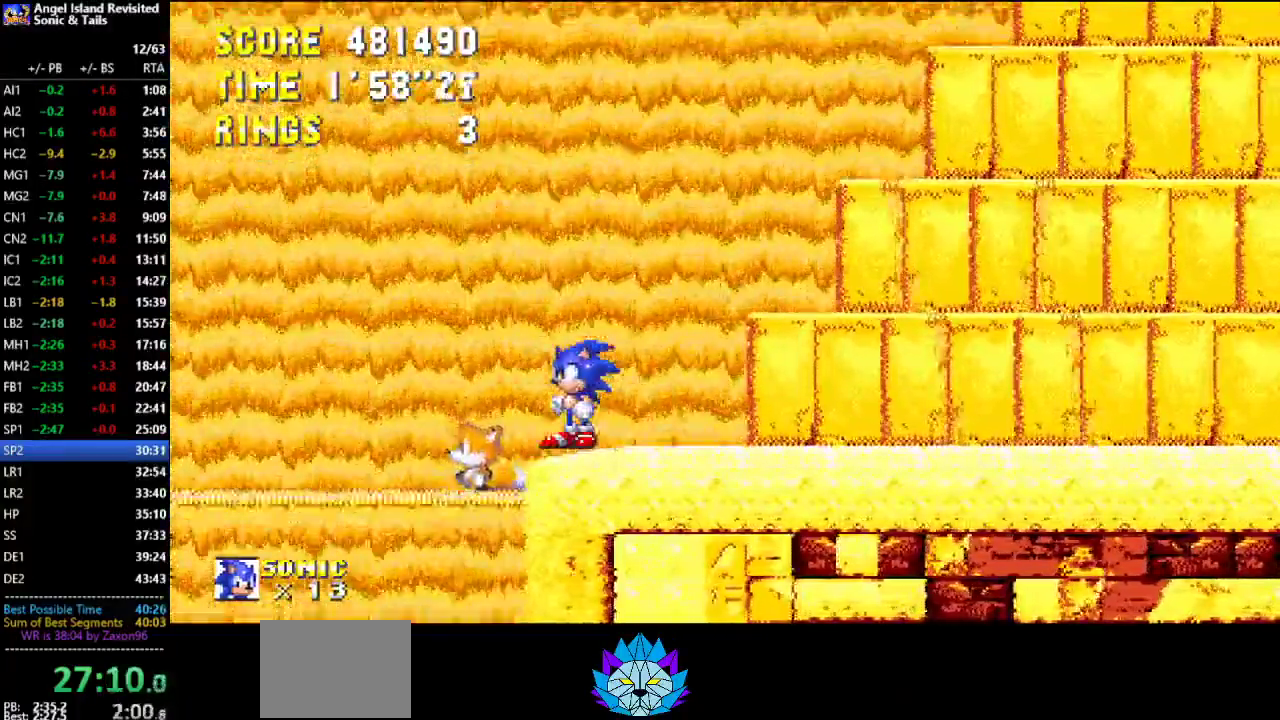
{"buttons": [], "left_stick": "center", "button_events": [[83, "DPAD_LEFT", "down"], [317, "DPAD_LEFT", "up"]]}
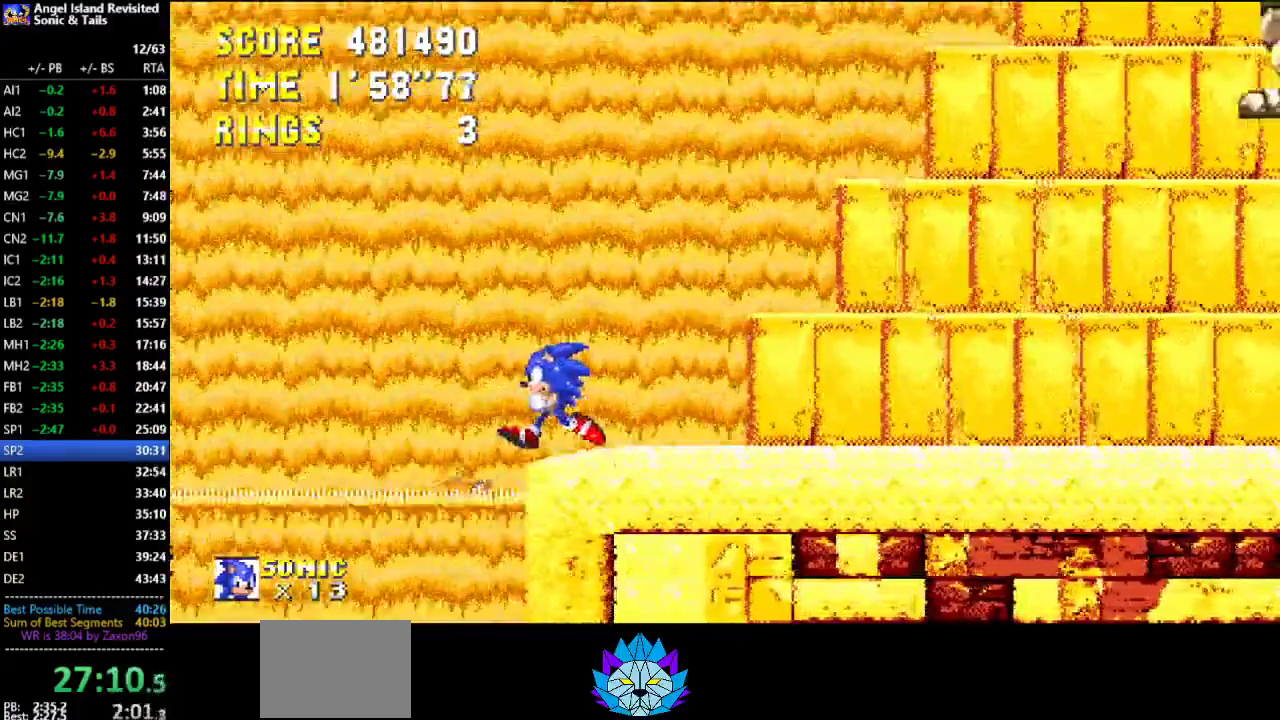
{"buttons": [], "left_stick": "center", "button_events": [[317, "DPAD_LEFT", "down"], [467, "DPAD_LEFT", "up"]]}
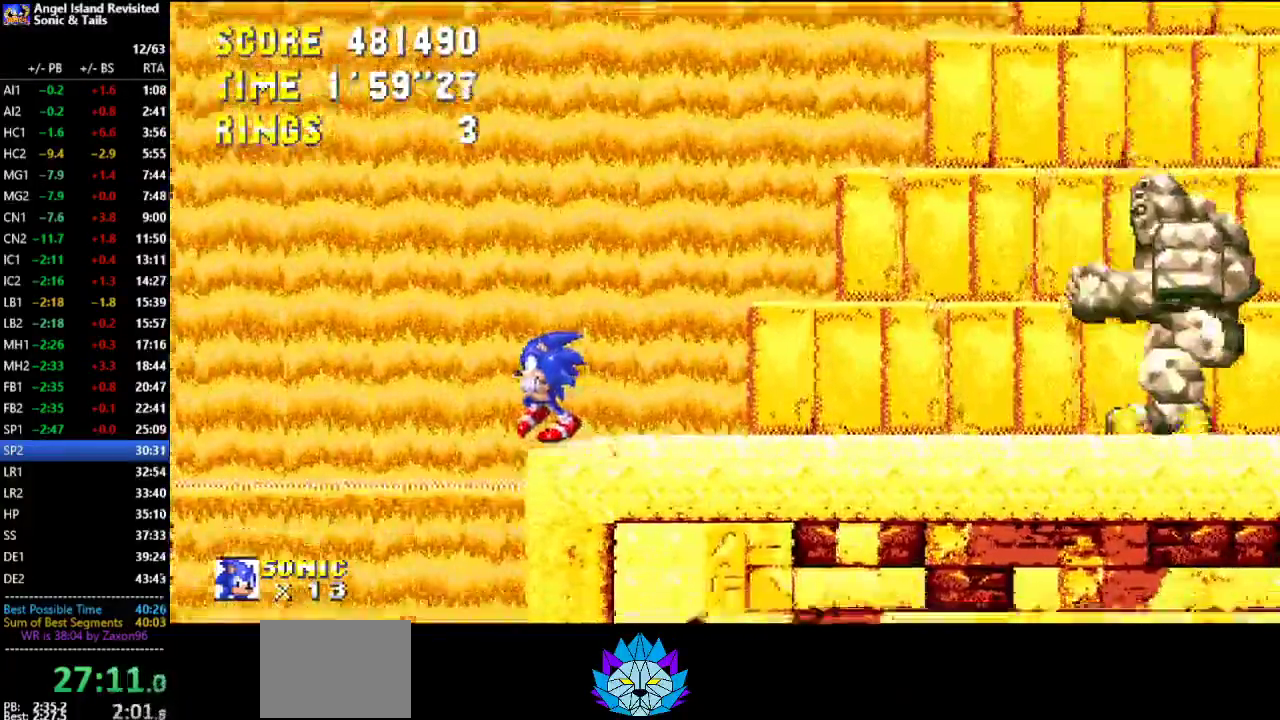
{"buttons": ["DPAD_LEFT"], "left_stick": "center", "button_events": [[433, "DPAD_LEFT", "down"]]}
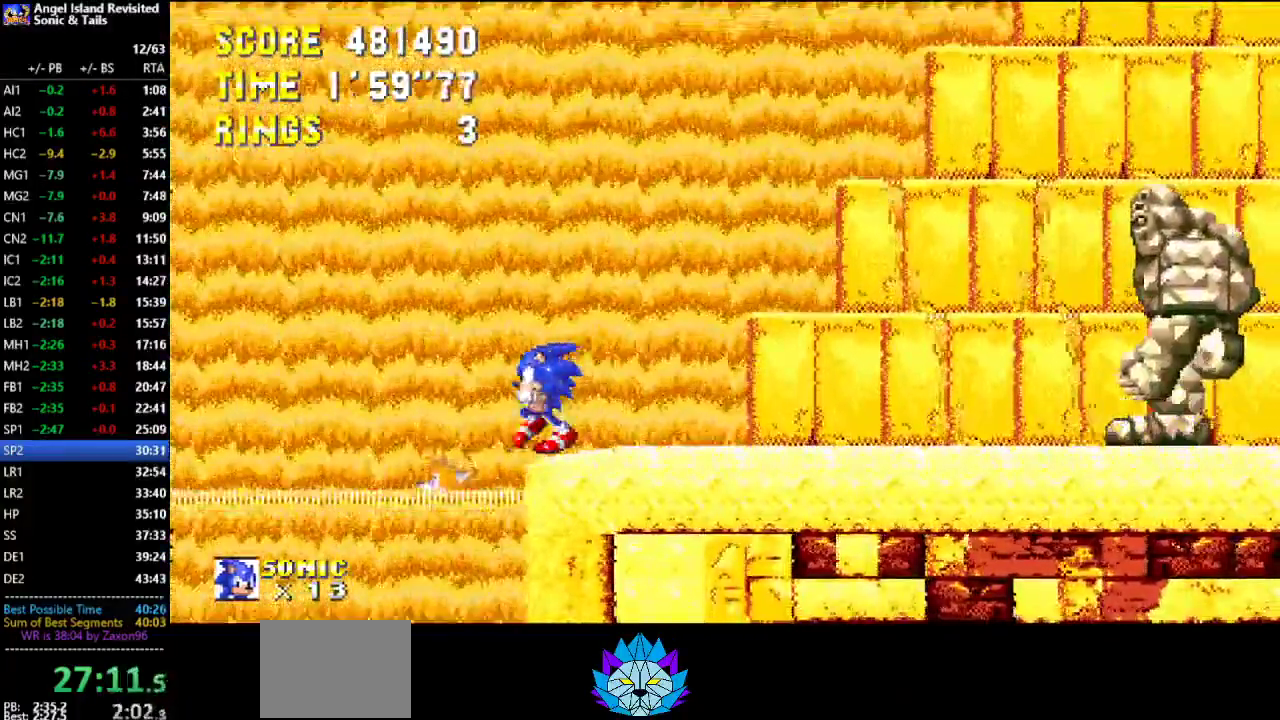
{"buttons": [], "left_stick": "center", "button_events": [[67, "DPAD_LEFT", "up"]]}